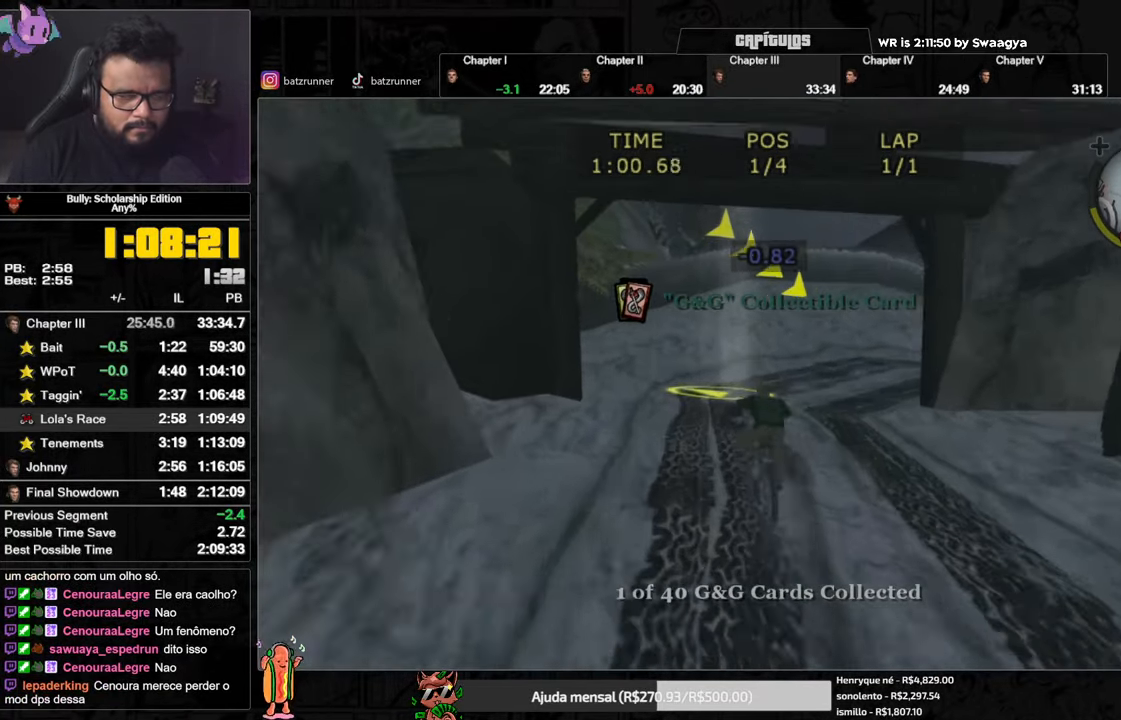
Gameplay with a controller (Xbox layout); each line is a JSON object with the inputs held at the frame after it. "events" lists button and stick changes between this image and that frame as [ms after this image, input, new state], when the widget could be followed in between.
{"buttons": [], "left_stick": "right", "right_stick": "center", "events": [[33, "A", "up"], [100, "A", "down"], [150, "A", "up"], [150, "left_stick", "center"], [233, "A", "down"], [267, "A", "up"], [400, "X", "down"], [484, "X", "up"], [500, "left_stick", "right"]]}
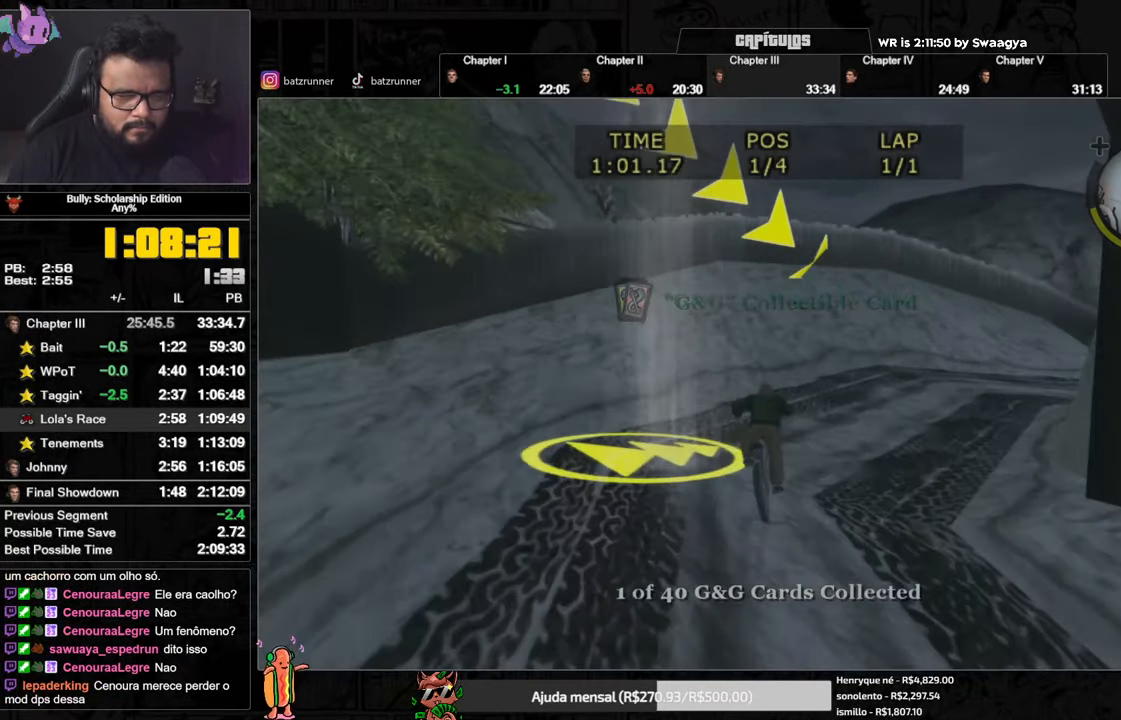
{"buttons": ["A"], "left_stick": "center", "right_stick": "center", "events": [[50, "A", "down"], [100, "A", "up"], [167, "A", "down"], [201, "A", "up"], [267, "A", "down"], [317, "A", "up"], [384, "A", "down"], [401, "A", "up"], [401, "left_stick", "center"], [467, "A", "down"]]}
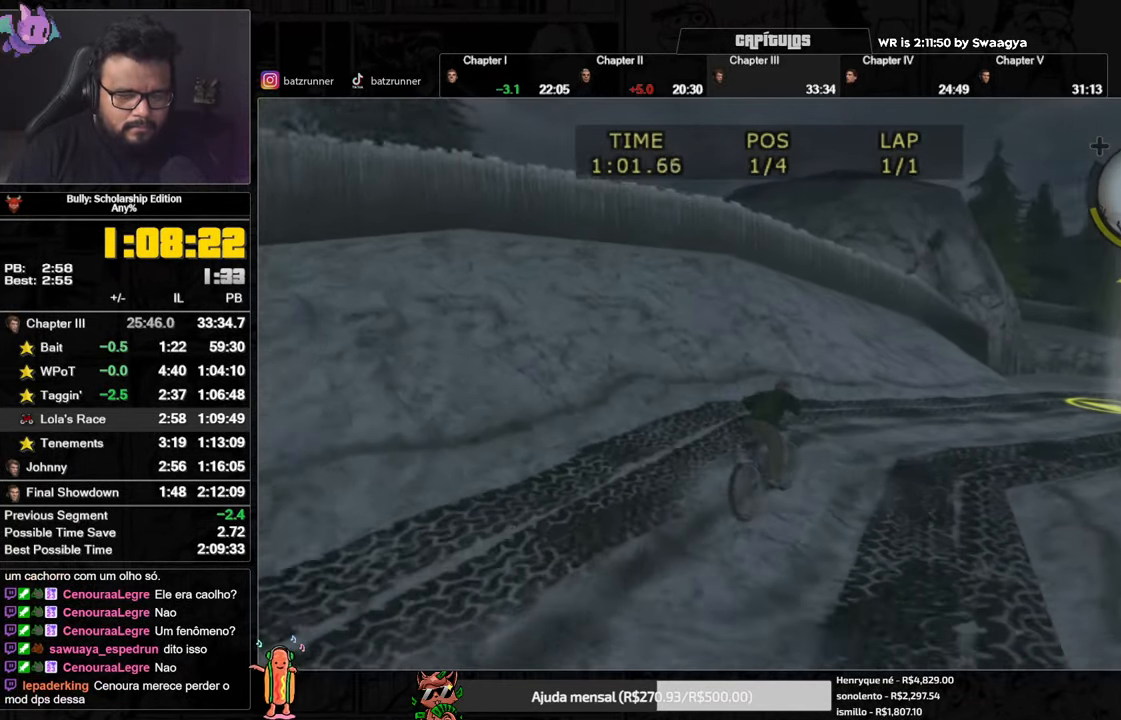
{"buttons": ["A"], "left_stick": "right", "right_stick": "center", "events": [[33, "A", "up"], [100, "left_stick", "right"], [133, "X", "down"], [233, "X", "up"], [233, "left_stick", "center"], [283, "A", "down"], [334, "A", "up"], [400, "A", "down"], [450, "A", "up"], [467, "A", "down"], [500, "left_stick", "right"]]}
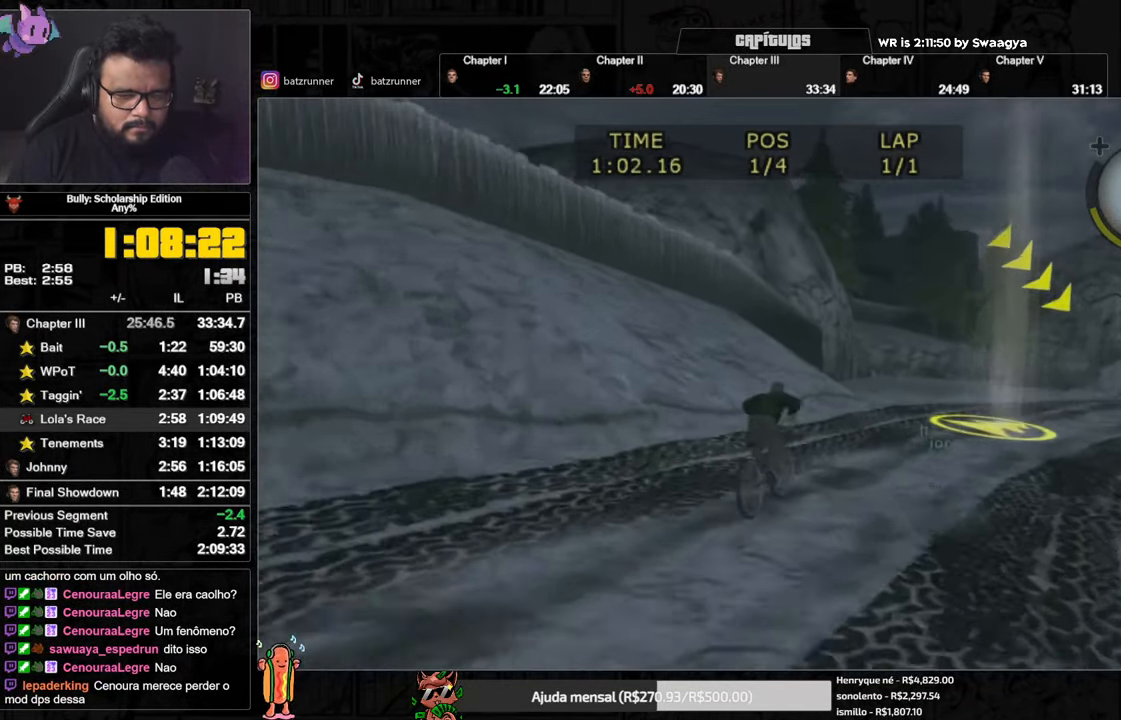
{"buttons": [], "left_stick": "right", "right_stick": "center", "events": [[34, "A", "up"], [100, "X", "down"], [184, "X", "up"], [251, "A", "down"], [301, "A", "up"], [384, "A", "down"], [418, "A", "up"]]}
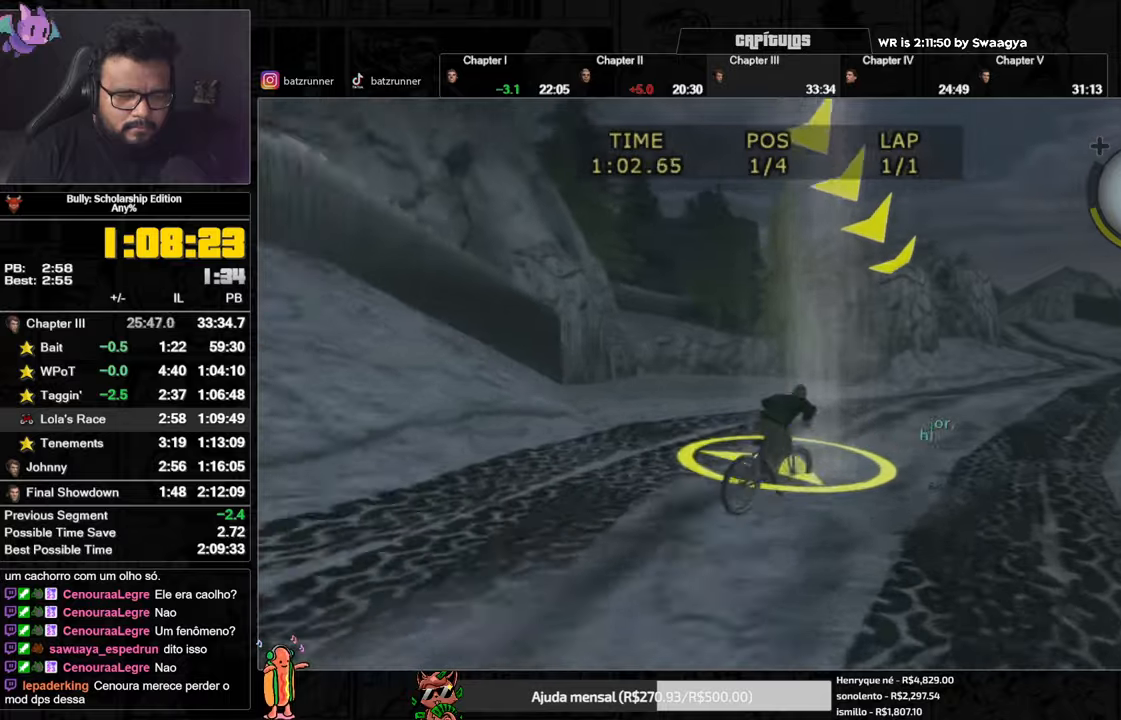
{"buttons": [], "left_stick": "center", "right_stick": "center", "events": [[100, "A", "down"], [150, "A", "up"], [167, "left_stick", "center"], [250, "X", "down"], [367, "X", "up"], [367, "left_stick", "left"], [417, "A", "down"], [467, "A", "up"], [467, "left_stick", "center"]]}
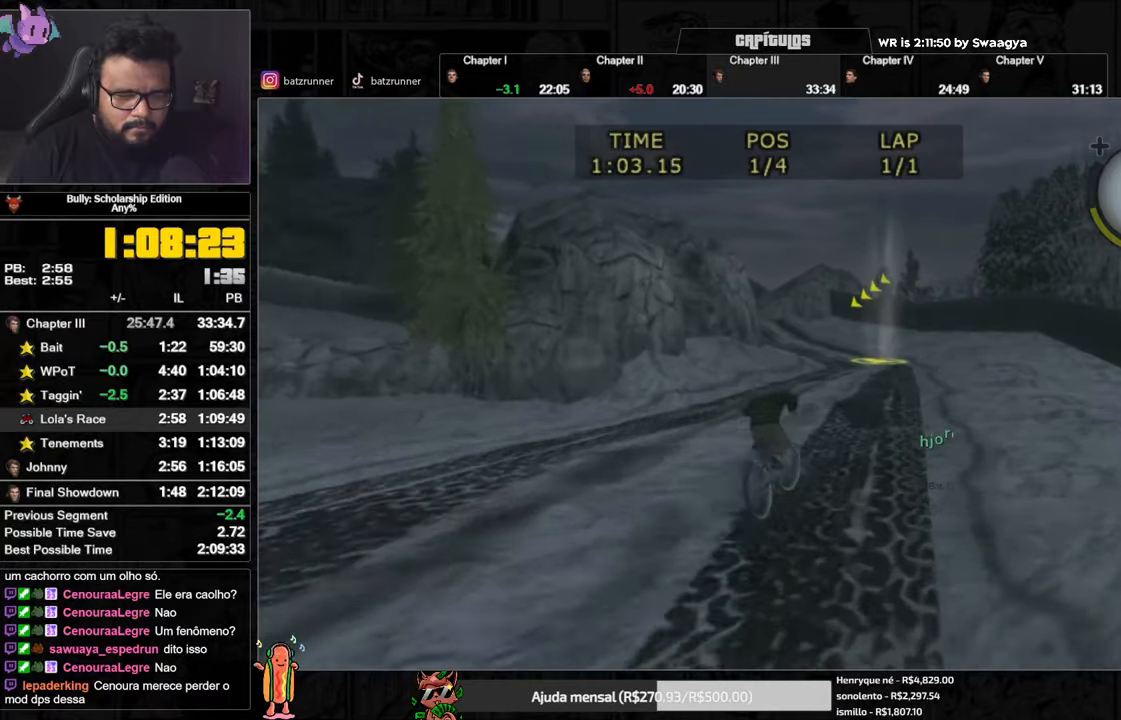
{"buttons": ["X"], "left_stick": "center", "right_stick": "center", "events": [[33, "A", "down"], [133, "A", "up"], [200, "X", "down"], [300, "X", "up"], [333, "A", "down"], [417, "A", "up"], [500, "X", "down"]]}
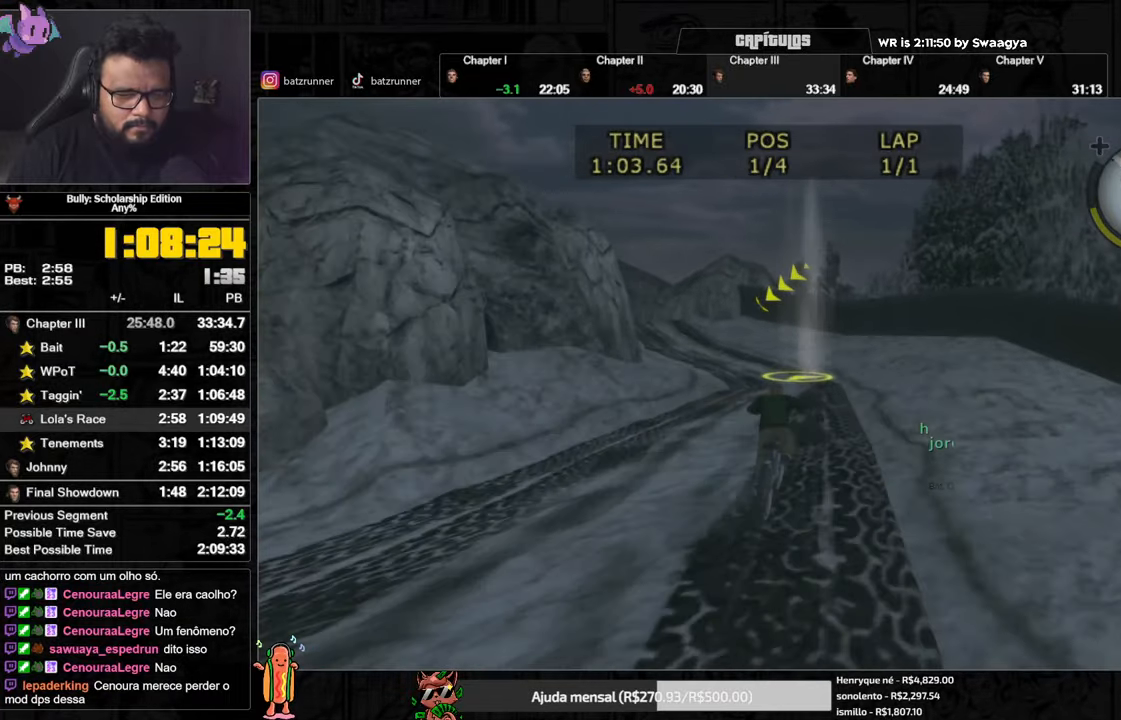
{"buttons": ["A"], "left_stick": "left", "right_stick": "center", "events": [[67, "X", "up"], [84, "A", "down"], [184, "A", "up"], [267, "X", "down"], [334, "X", "up"], [367, "A", "down"], [367, "left_stick", "left"], [434, "A", "up"], [501, "A", "down"]]}